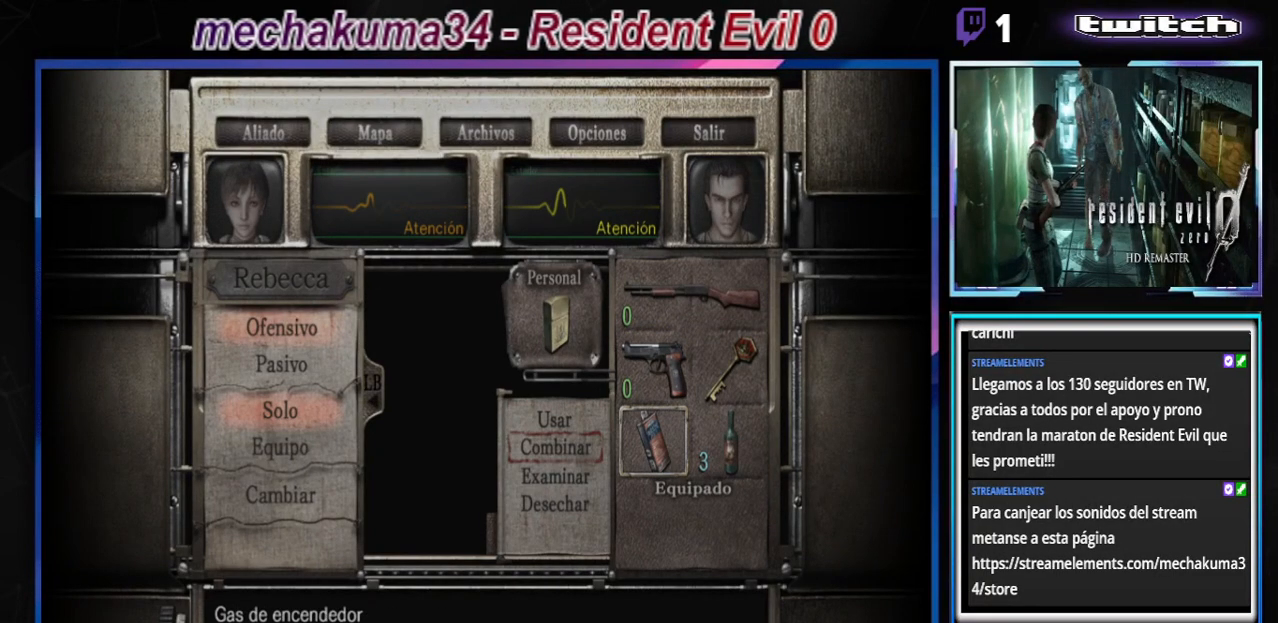
Gameplay with a controller (Xbox layout); each line is a JSON object with the inputs held at the frame after it. "events" lists button and stick changes between this image and that frame as [ms after this image, input, new state], when the widget could be followed in between. Not read: L3 R3 right_stick.
{"buttons": ["A"], "left_stick": "center", "events": [[133, "left_stick", "left"], [333, "left_stick", "center"], [467, "A", "down"]]}
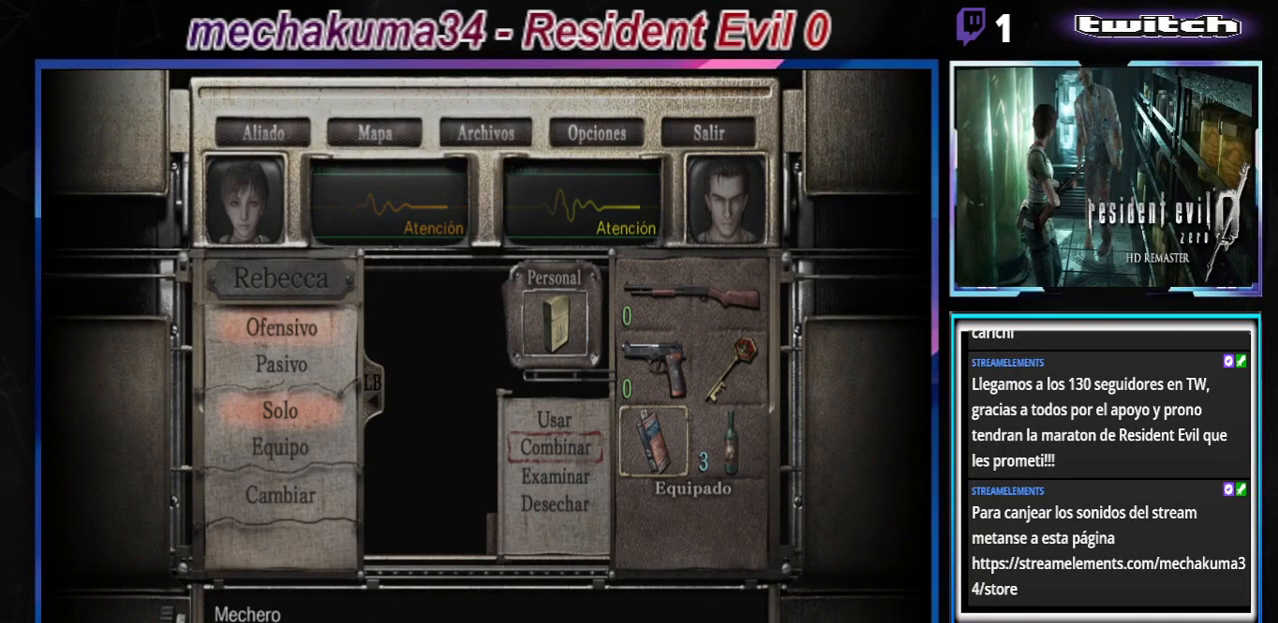
{"buttons": [], "left_stick": "center", "events": [[100, "A", "up"], [367, "B", "down"], [467, "B", "up"]]}
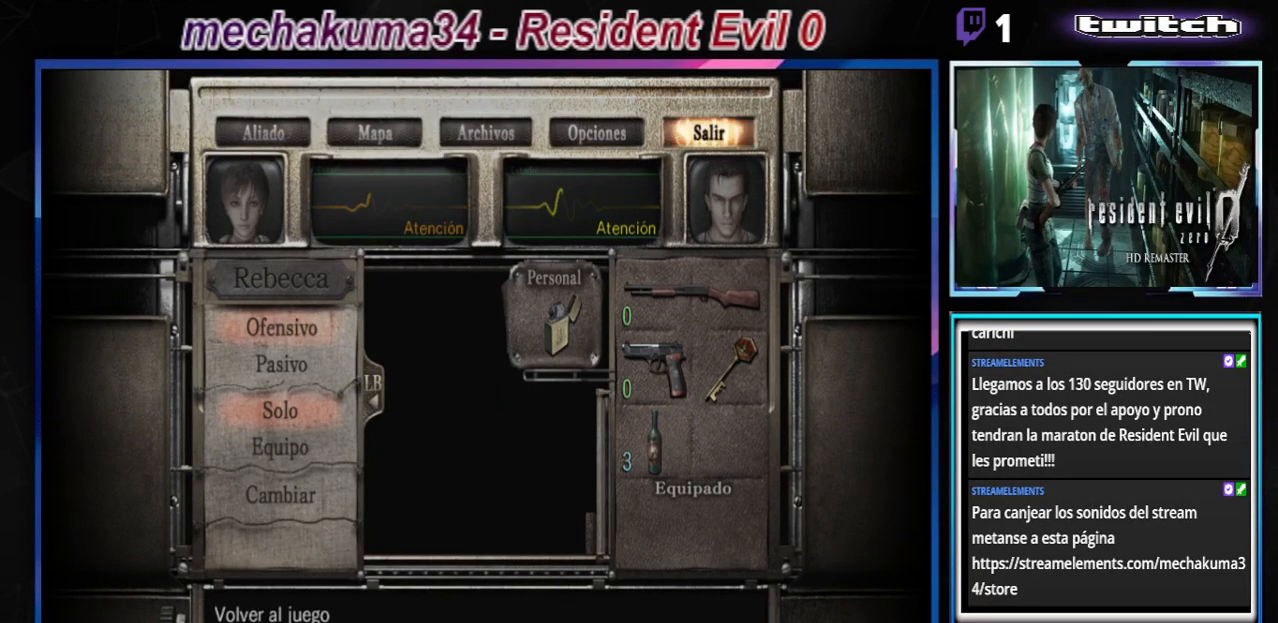
{"buttons": [], "left_stick": "center", "events": [[33, "B", "down"], [133, "B", "up"], [200, "B", "down"], [300, "B", "up"], [367, "B", "down"], [500, "B", "up"]]}
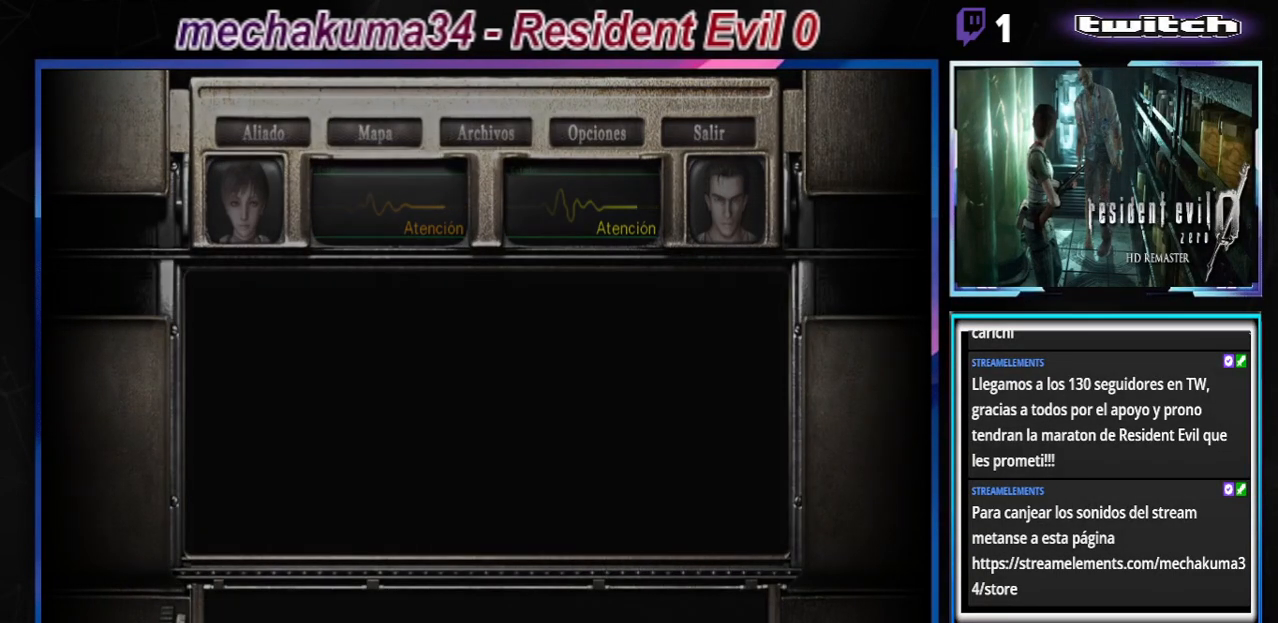
{"buttons": [], "left_stick": "center", "events": []}
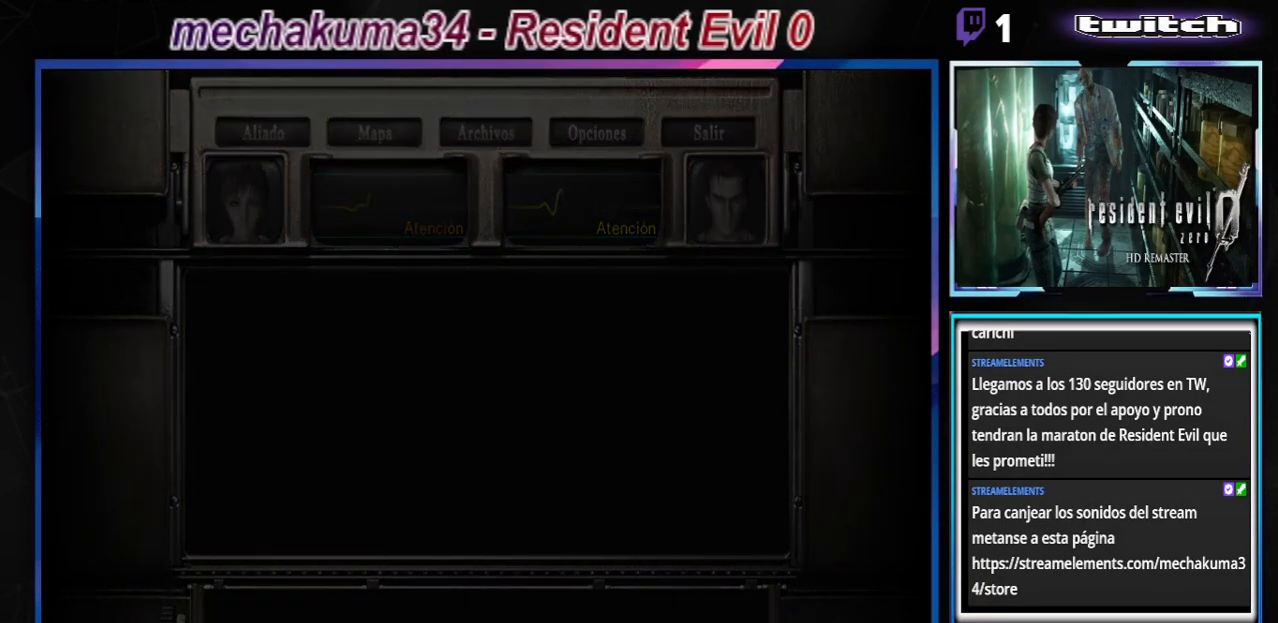
{"buttons": [], "left_stick": "right", "events": [[333, "left_stick", "right"]]}
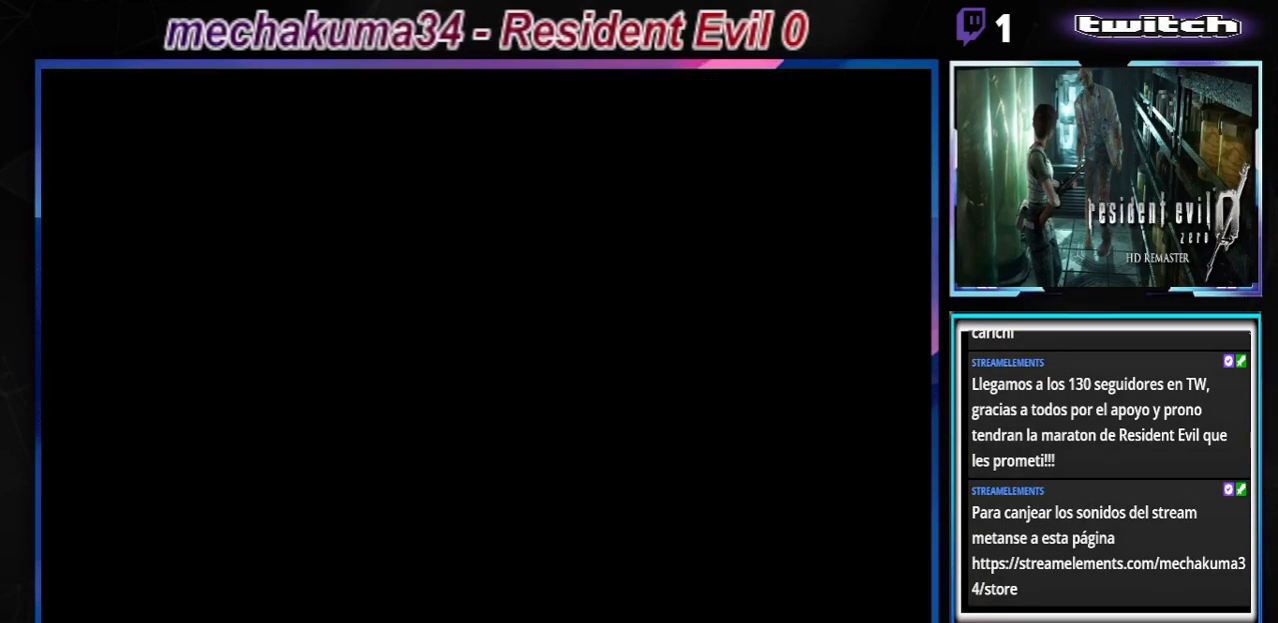
{"buttons": ["B"], "left_stick": "right", "events": [[500, "B", "down"]]}
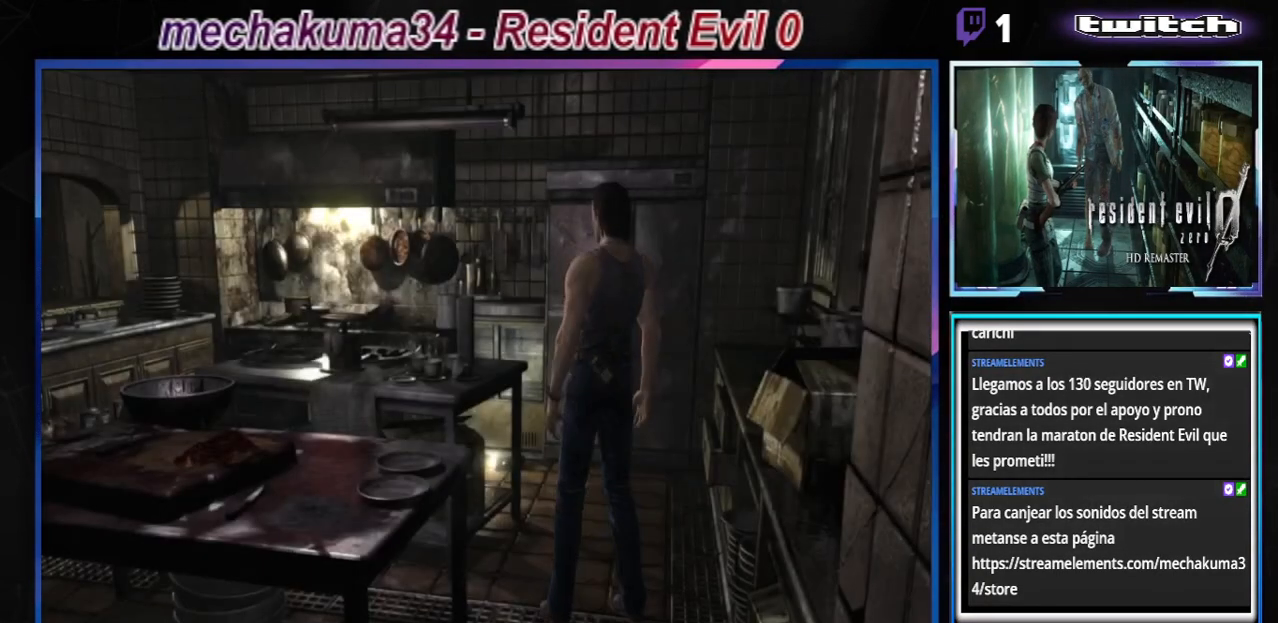
{"buttons": ["B"], "left_stick": "up-left", "events": [[233, "left_stick", "up-right"], [300, "A", "down"], [467, "A", "up"], [500, "left_stick", "up-left"]]}
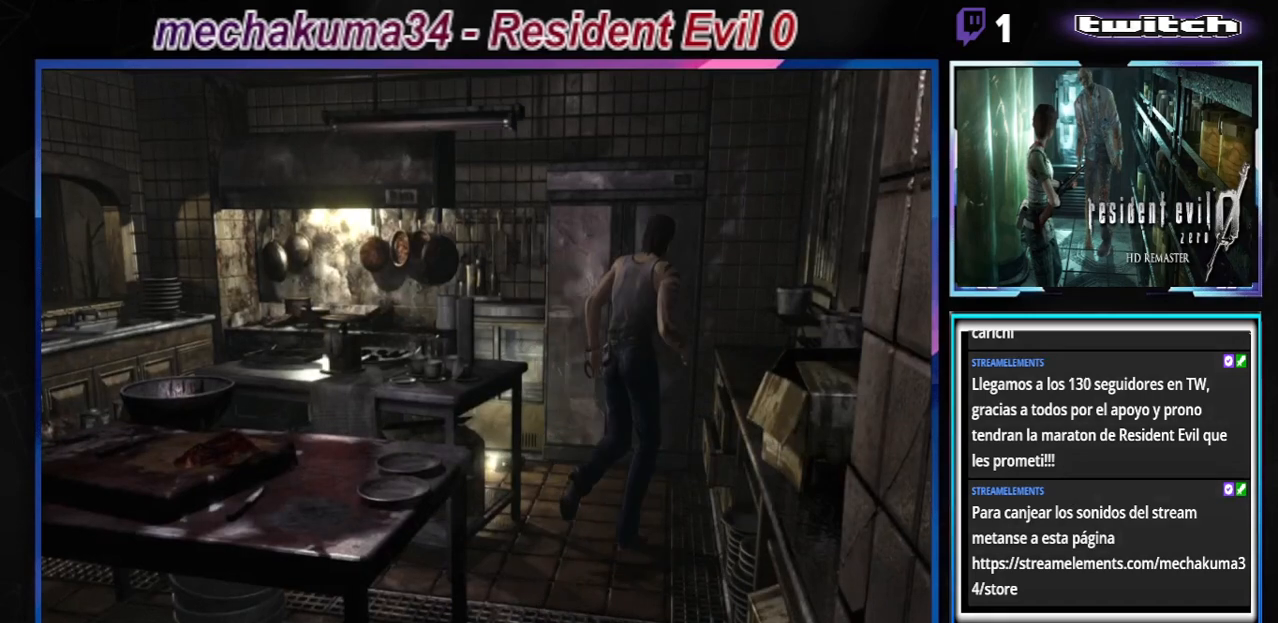
{"buttons": ["B"], "left_stick": "up-left", "events": []}
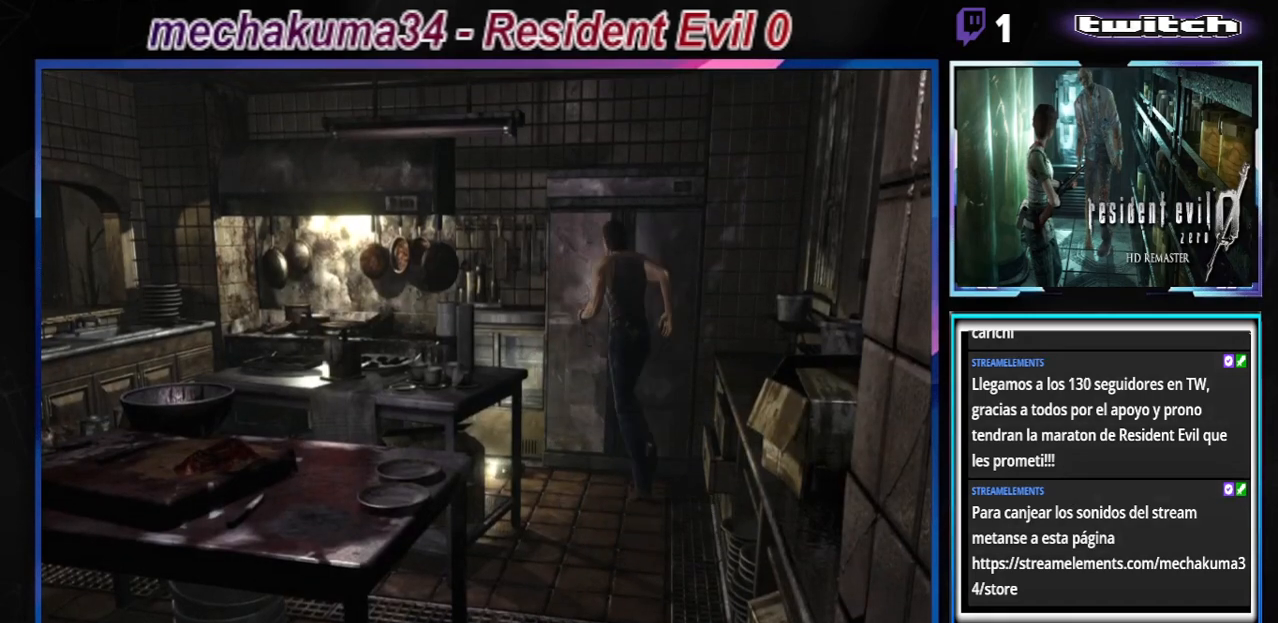
{"buttons": ["A", "B"], "left_stick": "up-right", "events": [[267, "left_stick", "up"], [400, "A", "down"], [400, "left_stick", "up-right"]]}
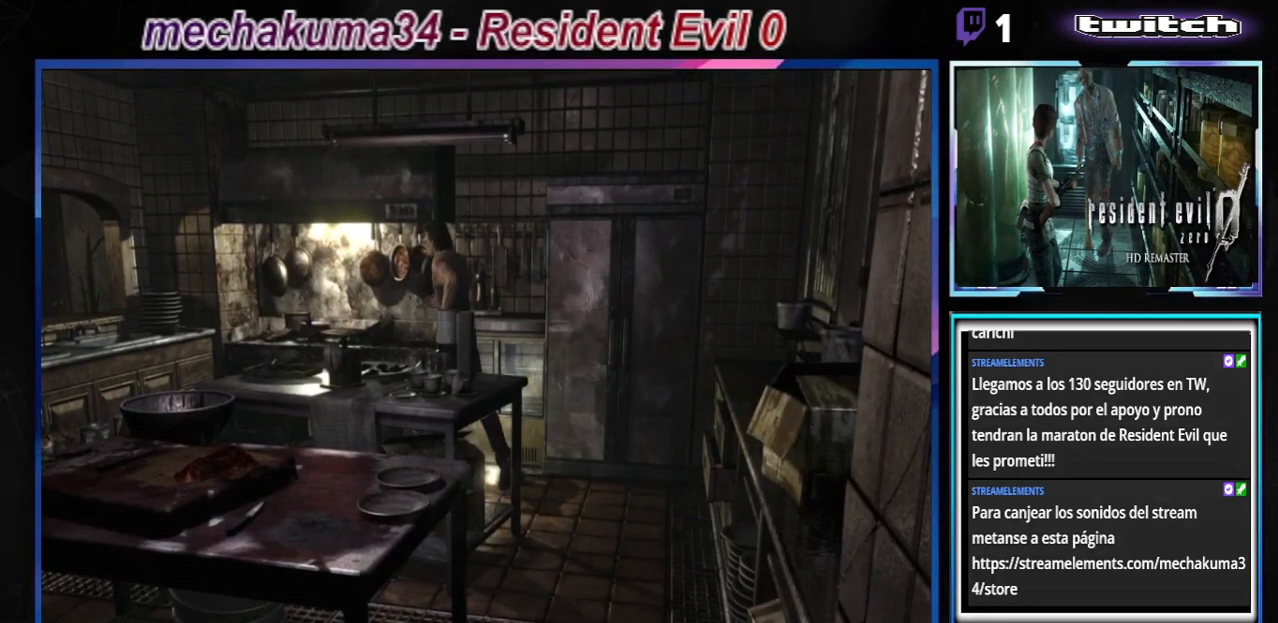
{"buttons": ["B"], "left_stick": "up-left", "events": [[67, "A", "up"], [333, "A", "down"], [333, "left_stick", "up"], [433, "left_stick", "up-left"], [500, "A", "up"]]}
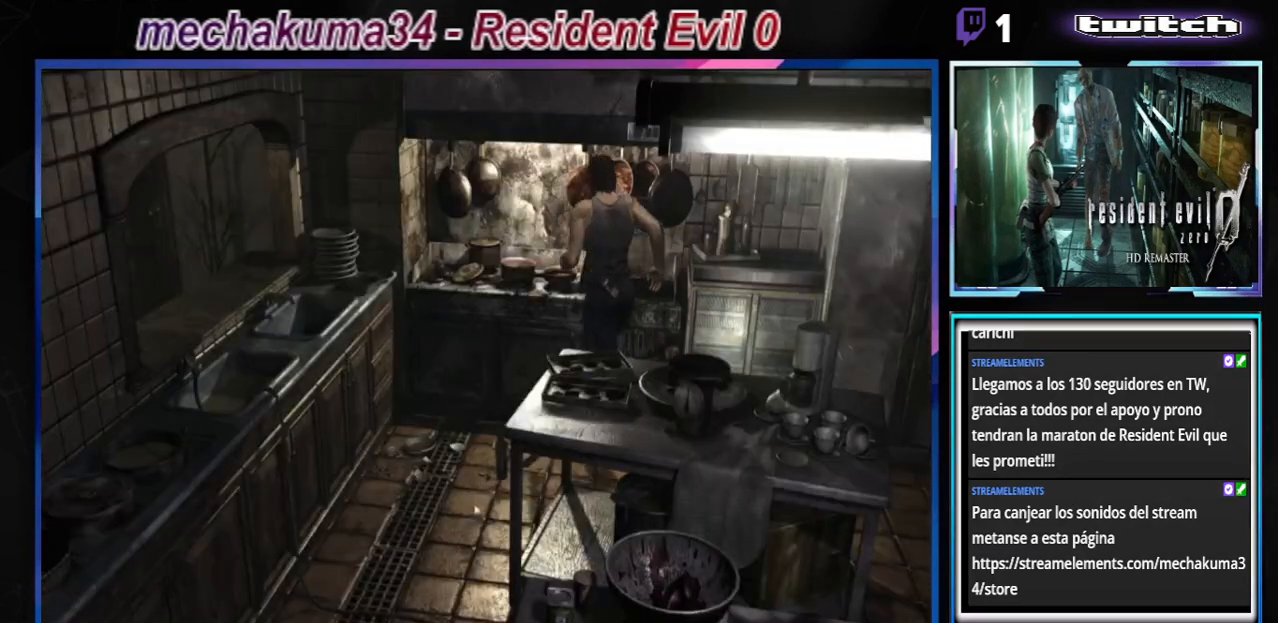
{"buttons": ["B"], "left_stick": "up-left", "events": [[133, "A", "down"], [300, "A", "up"]]}
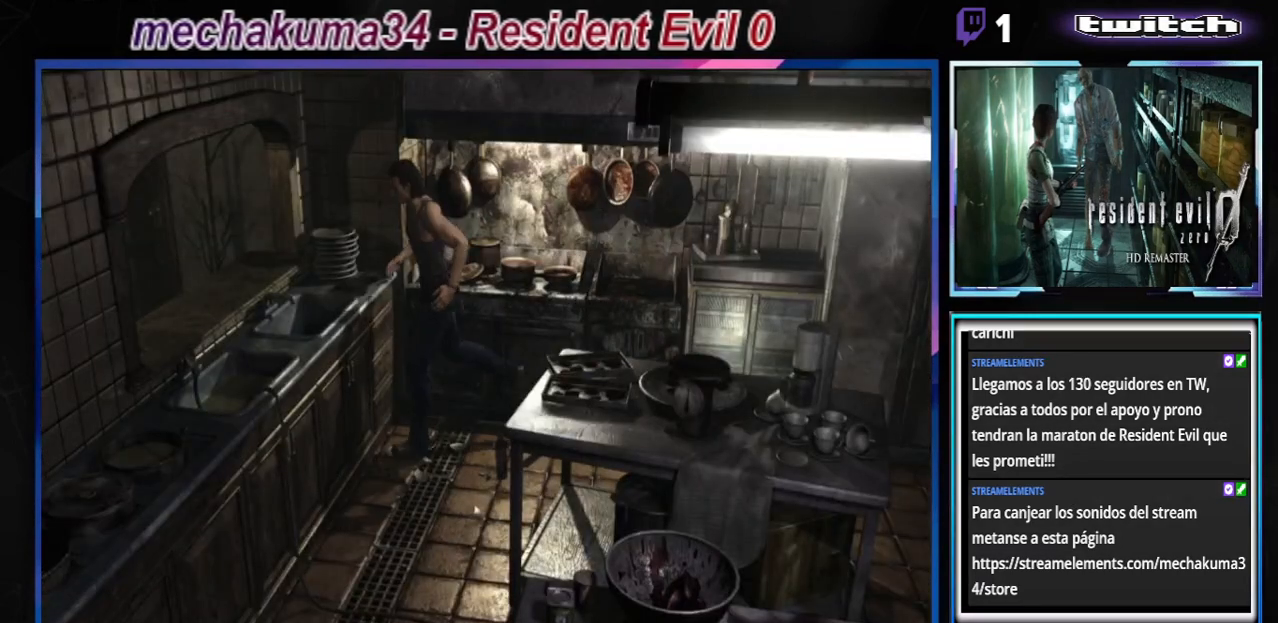
{"buttons": ["A", "B"], "left_stick": "up-left", "events": [[67, "A", "down"], [233, "A", "up"], [433, "A", "down"]]}
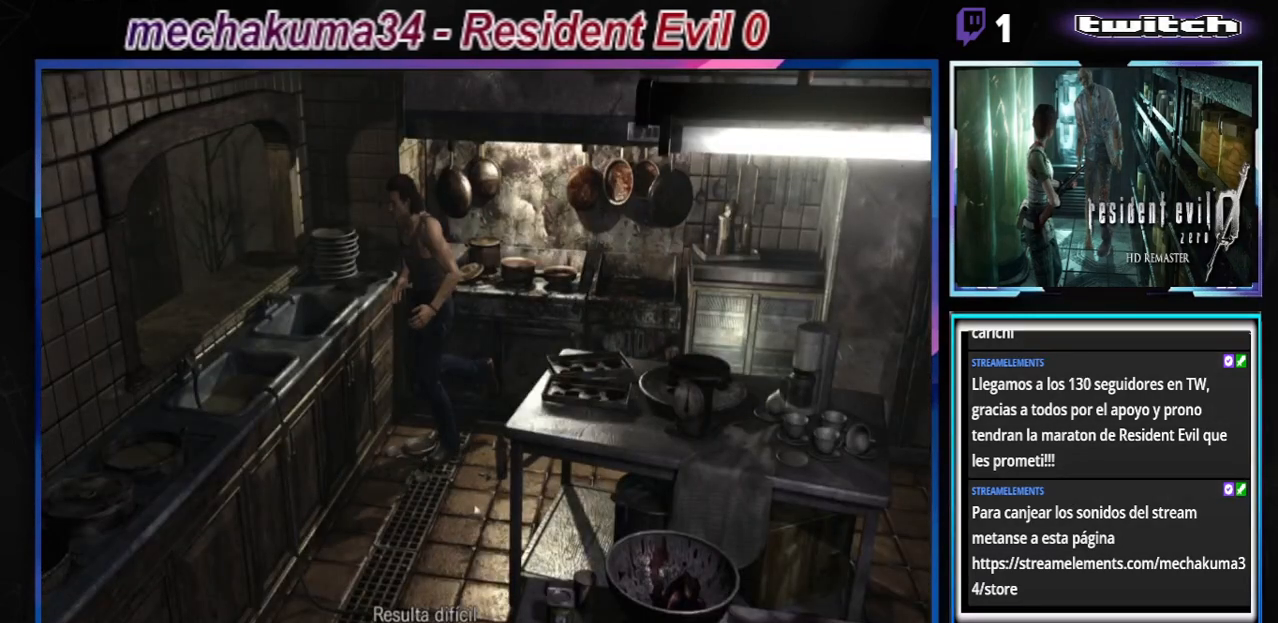
{"buttons": ["B"], "left_stick": "up-left", "events": [[100, "A", "up"], [233, "A", "down"], [400, "A", "up"]]}
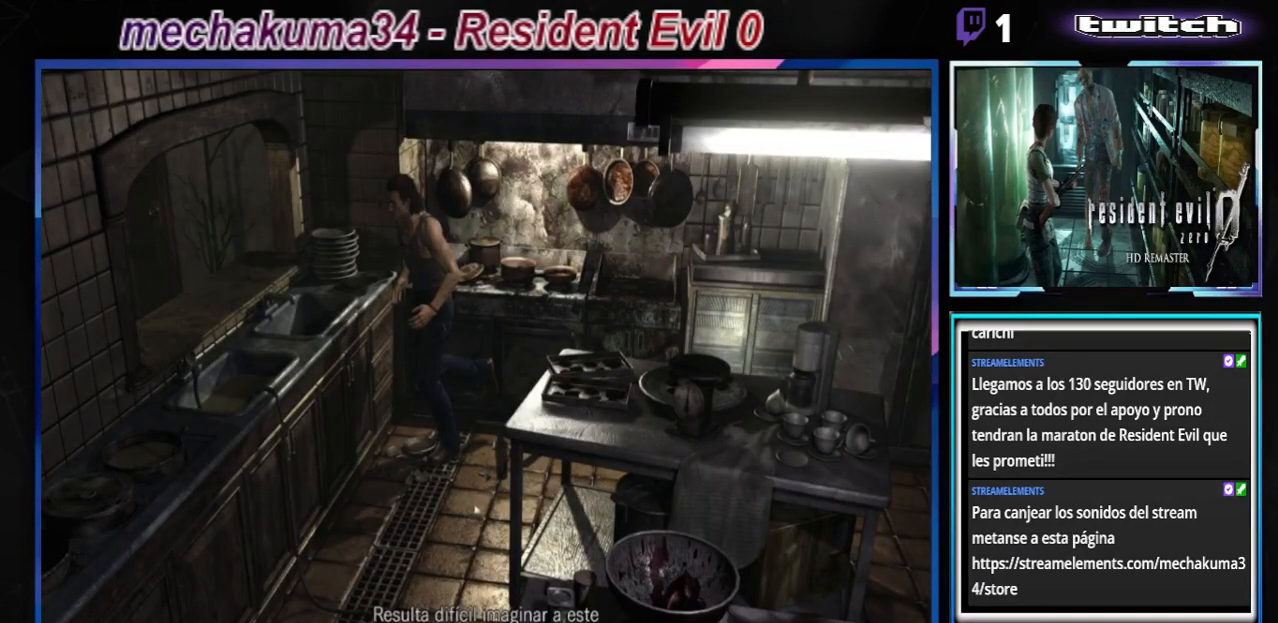
{"buttons": ["B"], "left_stick": "up", "events": [[33, "A", "down"], [167, "A", "up"], [300, "left_stick", "up"]]}
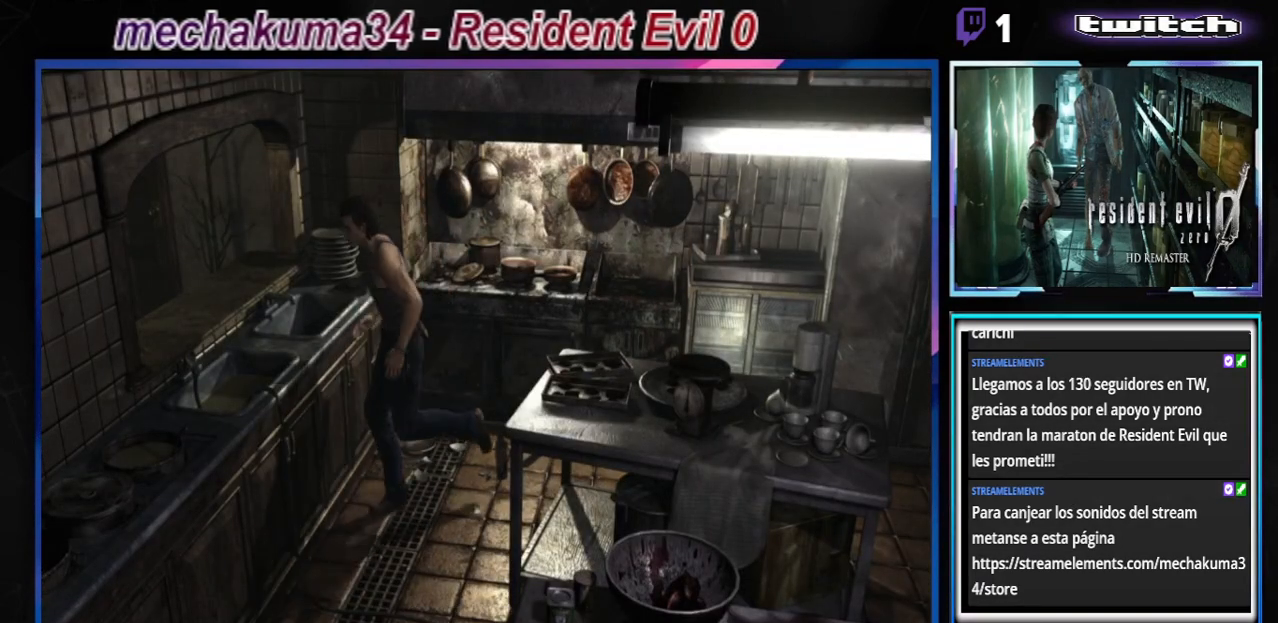
{"buttons": ["B"], "left_stick": "up", "events": []}
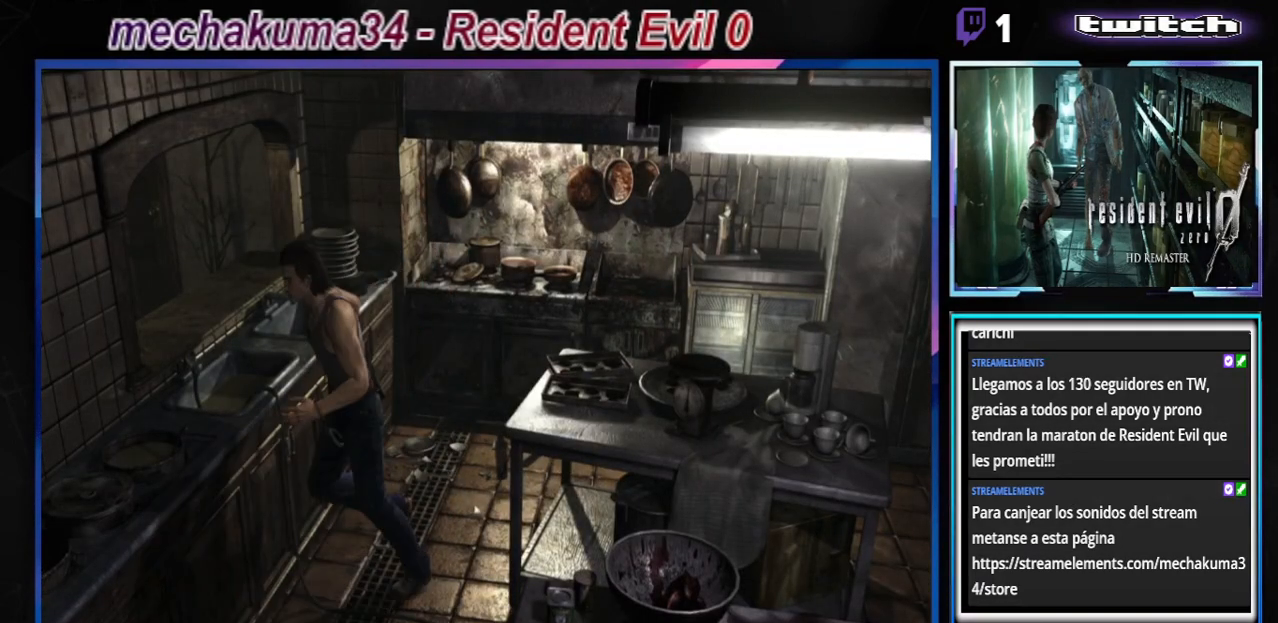
{"buttons": ["B"], "left_stick": "up", "events": []}
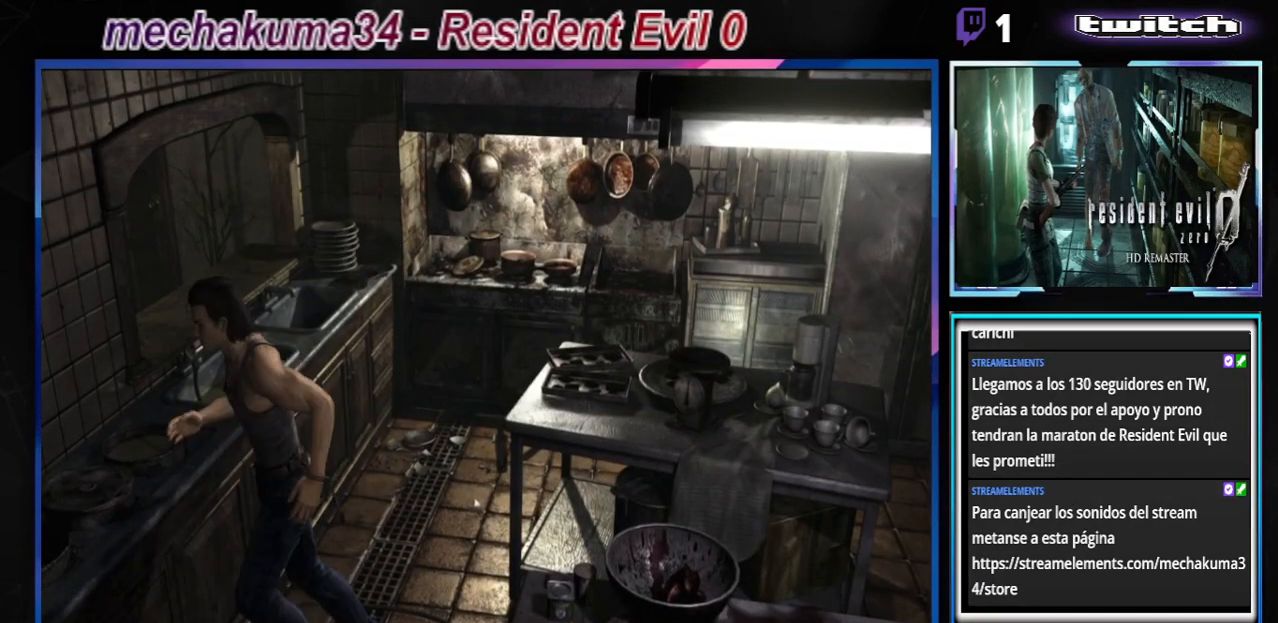
{"buttons": ["A", "B"], "left_stick": "up", "events": [[33, "A", "down"], [200, "A", "up"], [433, "A", "down"]]}
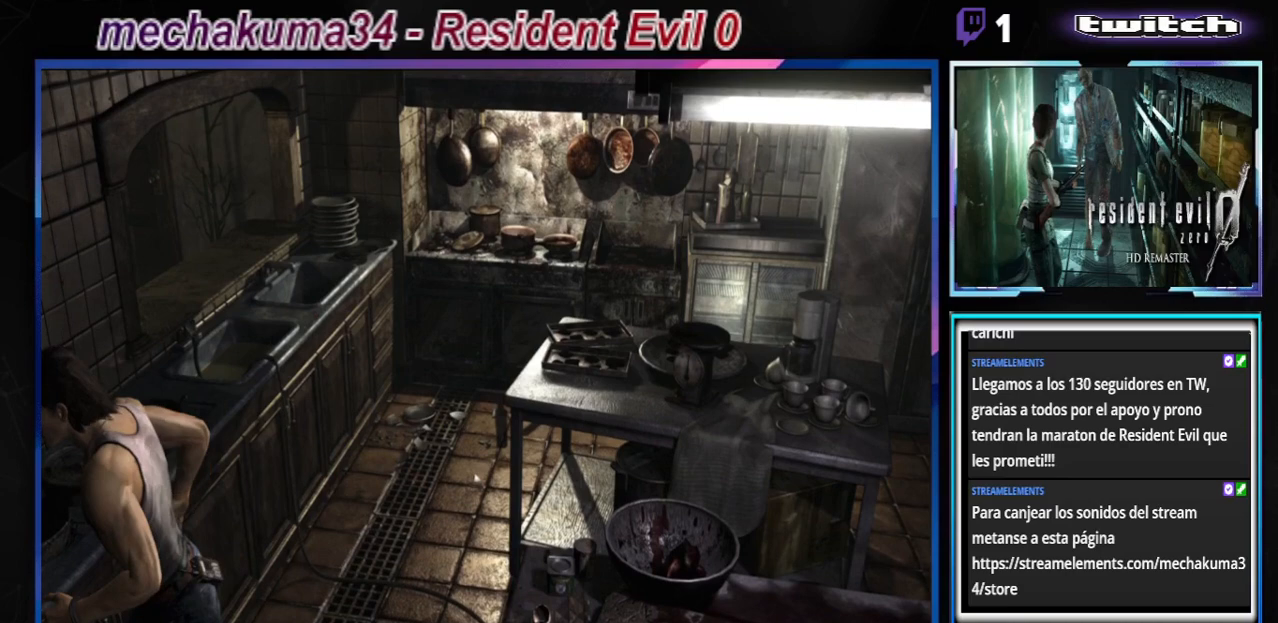
{"buttons": ["B"], "left_stick": "up-left", "events": [[67, "left_stick", "up-left"], [100, "A", "up"]]}
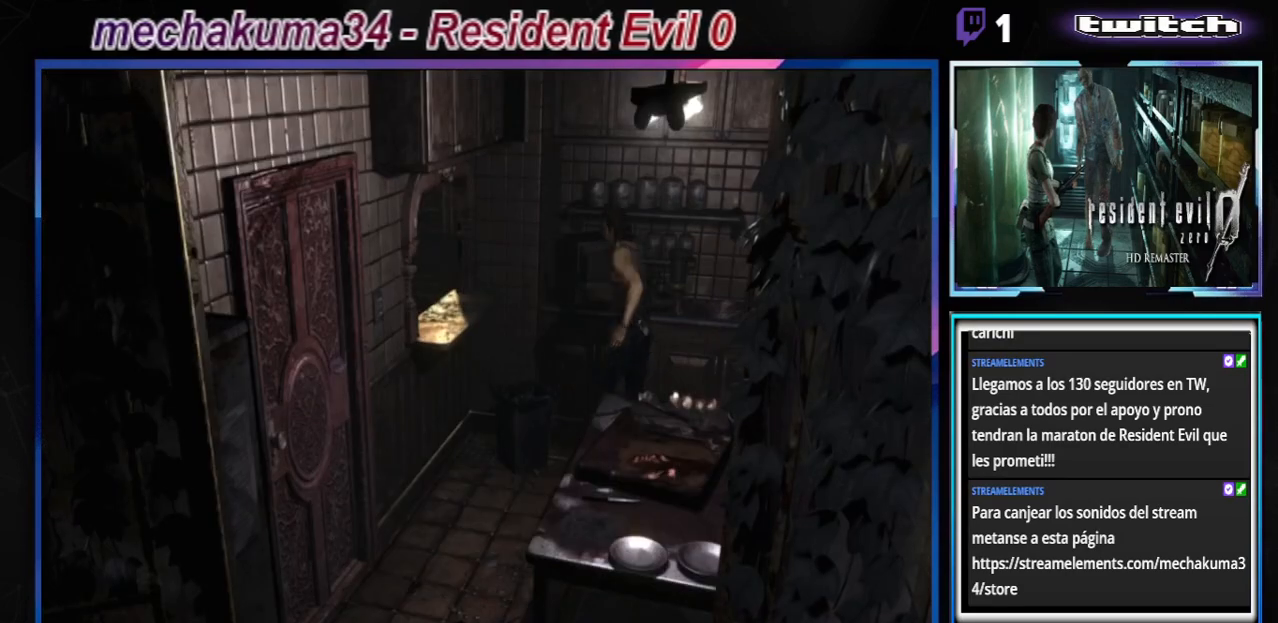
{"buttons": ["B"], "left_stick": "up-left", "events": [[67, "left_stick", "up"], [200, "left_stick", "up-left"]]}
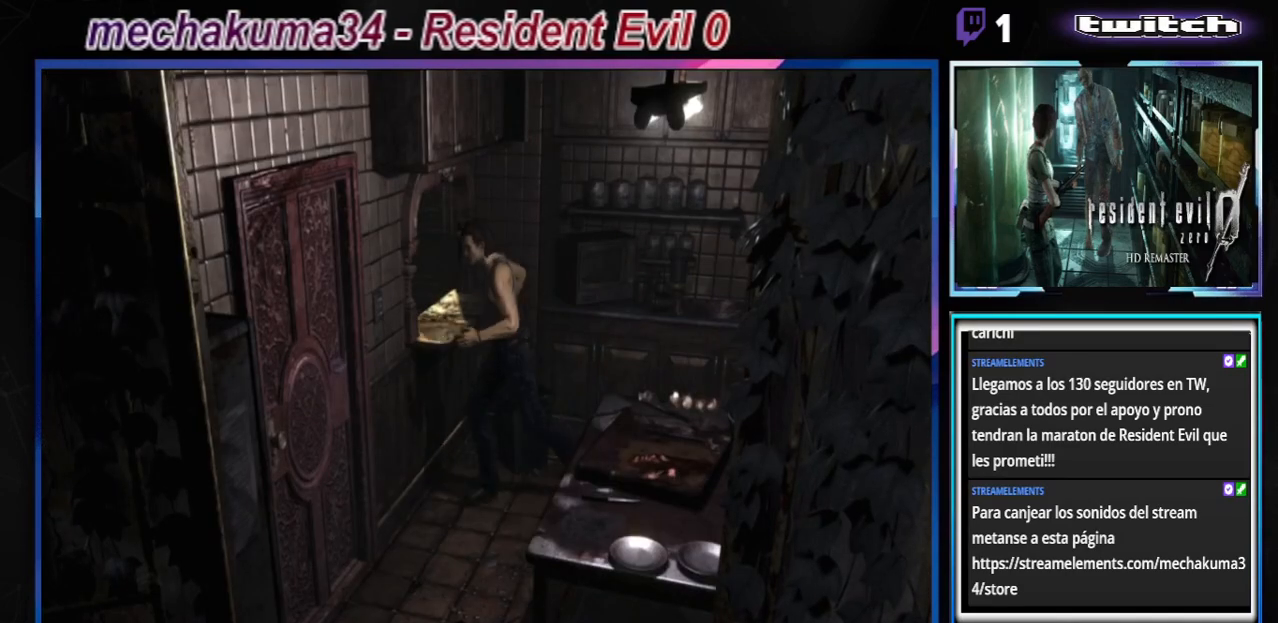
{"buttons": ["A", "B"], "left_stick": "right", "events": [[200, "left_stick", "up-right"], [467, "A", "down"], [500, "left_stick", "right"]]}
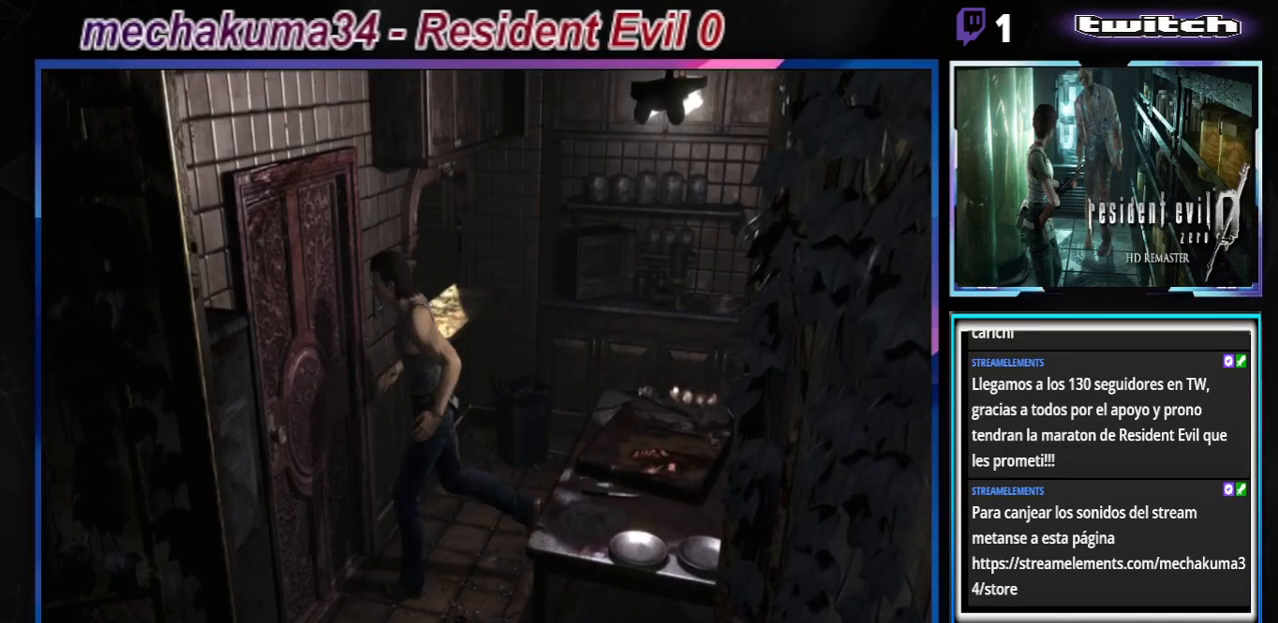
{"buttons": [], "left_stick": "center", "events": [[133, "A", "up"], [267, "A", "down"], [400, "A", "up"], [467, "B", "up"], [467, "left_stick", "center"]]}